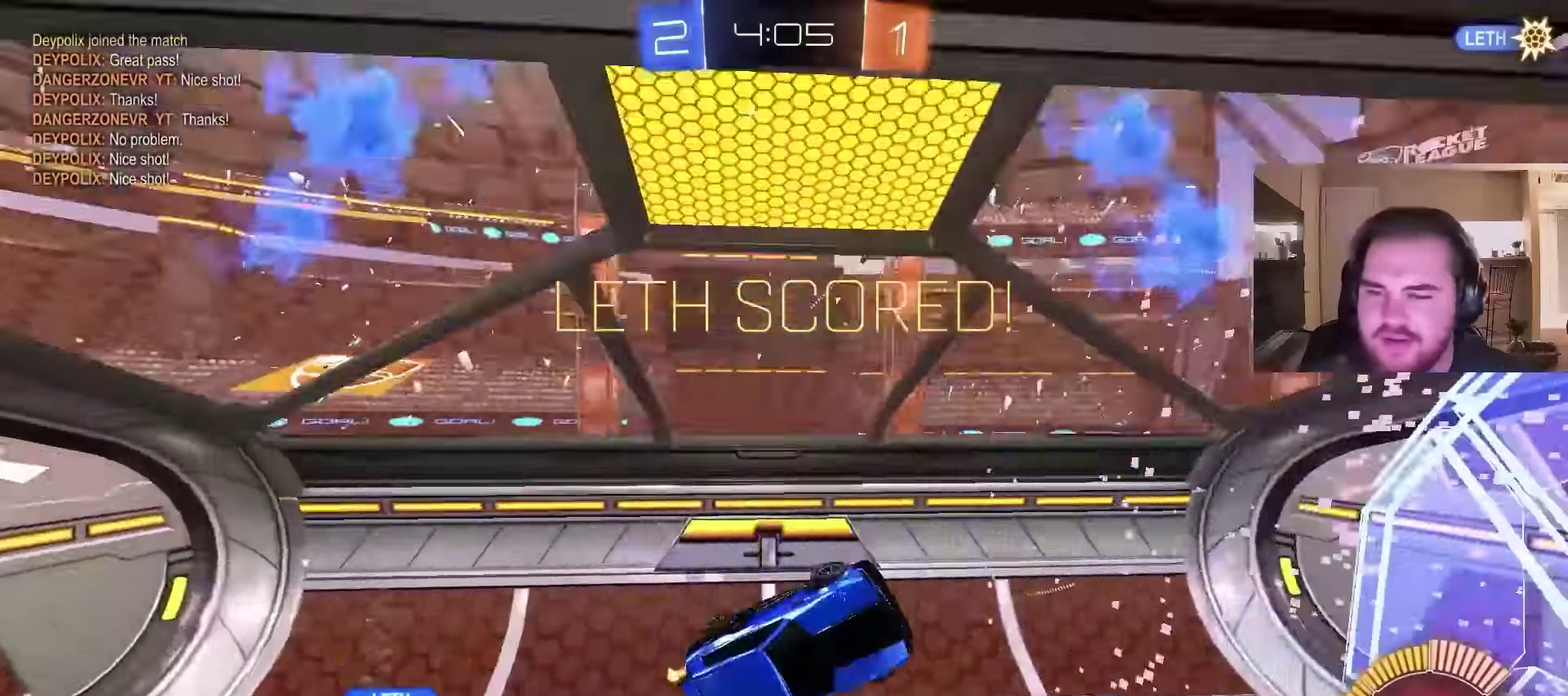
Gameplay with a controller (PlayStation layout); each line is a JSON object with the inputs held at the frame after it. "events" lists button and stick changes between this image and that frame as [ms after this image, input, new state], when the widget could be followed in between. Not read: L1.
{"buttons": ["CIRCLE", "R2"], "left_stick": "up-right", "right_stick": "center", "events": [[167, "left_stick", "up"], [333, "left_stick", "up-right"], [400, "CIRCLE", "down"]]}
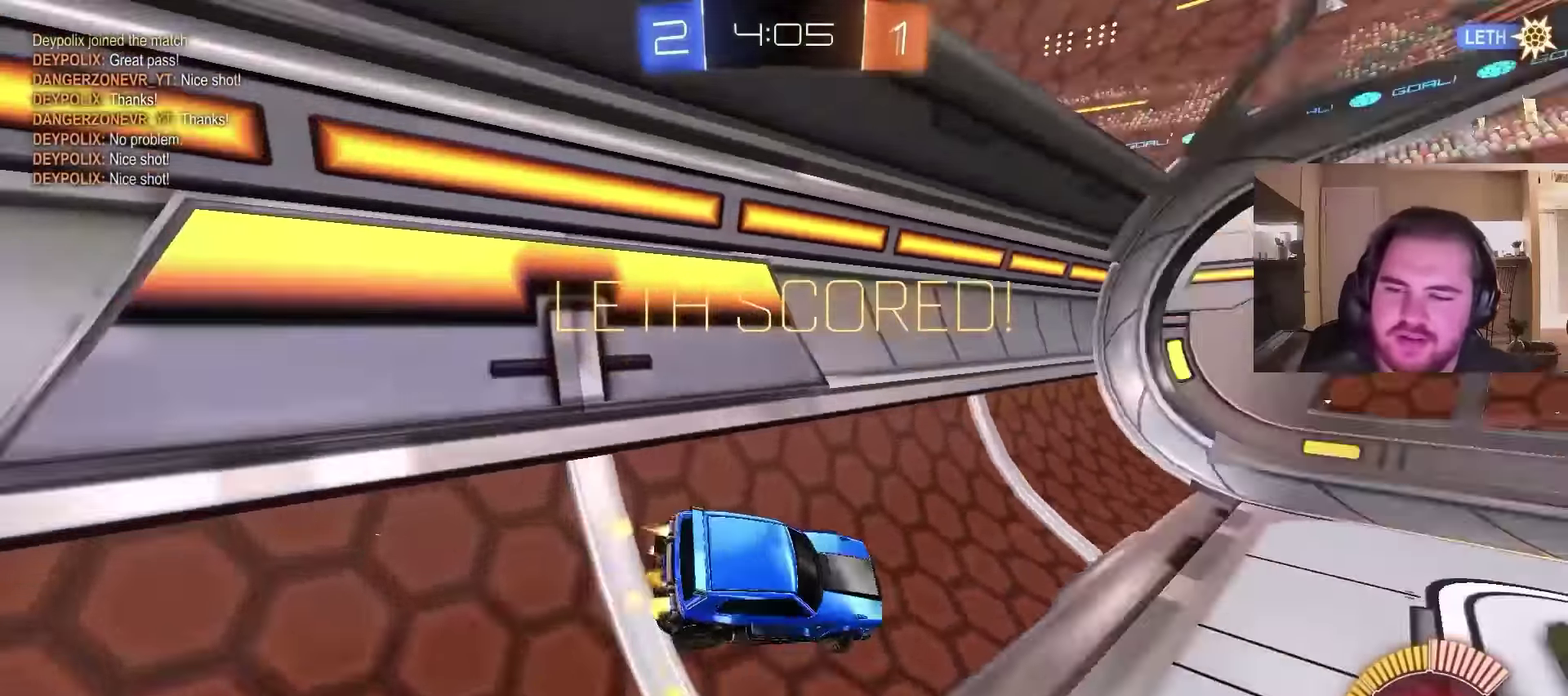
{"buttons": [], "left_stick": "up-right", "right_stick": "center", "events": [[367, "left_stick", "down-left"], [433, "CIRCLE", "up"], [433, "left_stick", "up-right"], [500, "R2", "up"]]}
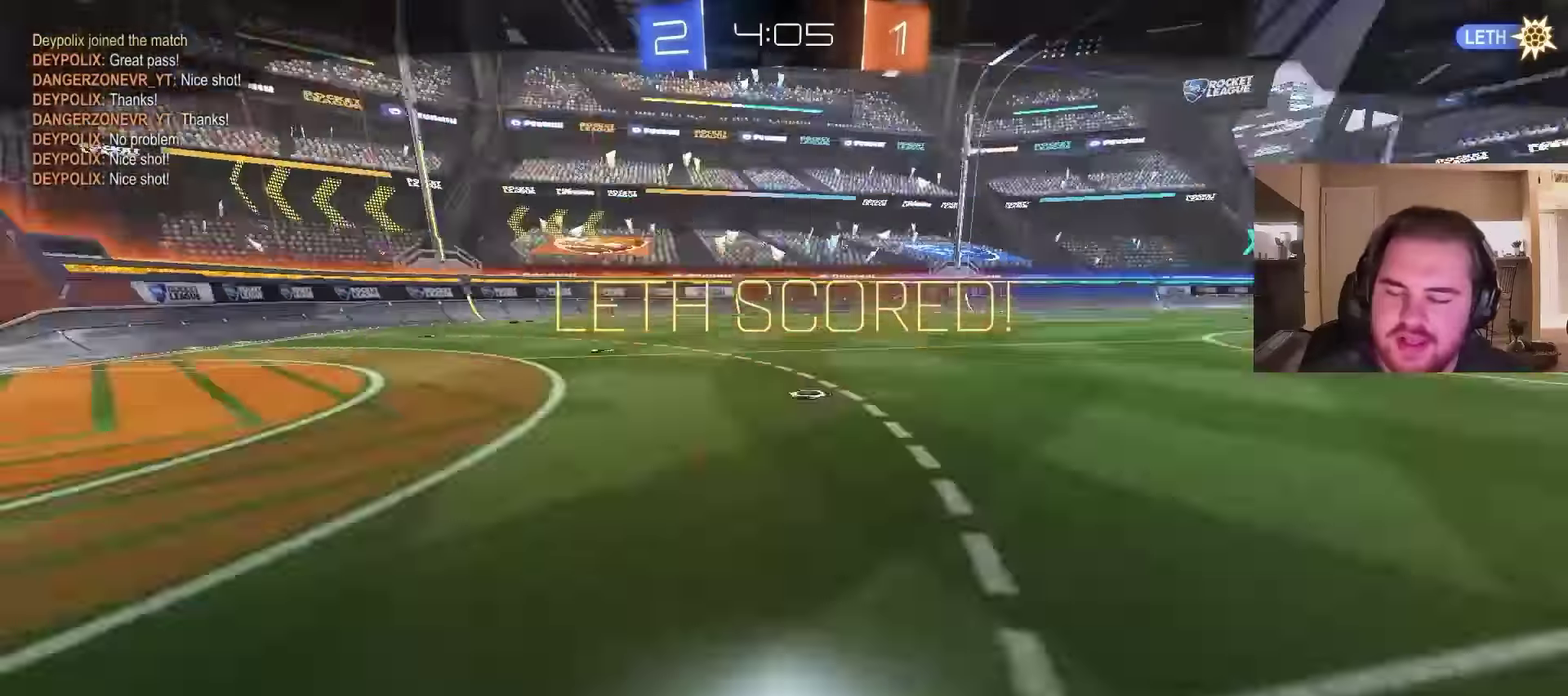
{"buttons": [], "left_stick": "center", "right_stick": "center", "events": [[67, "left_stick", "center"]]}
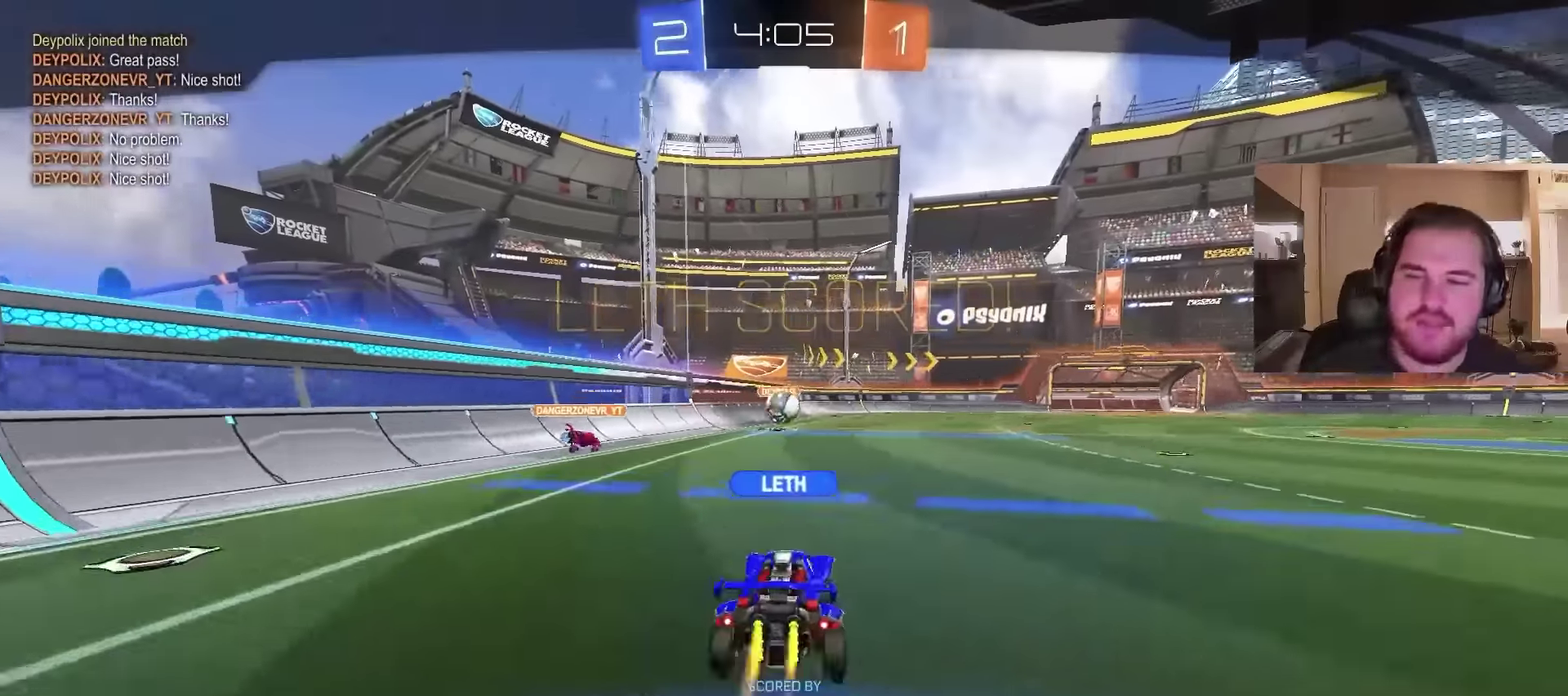
{"buttons": [], "left_stick": "center", "right_stick": "center", "events": []}
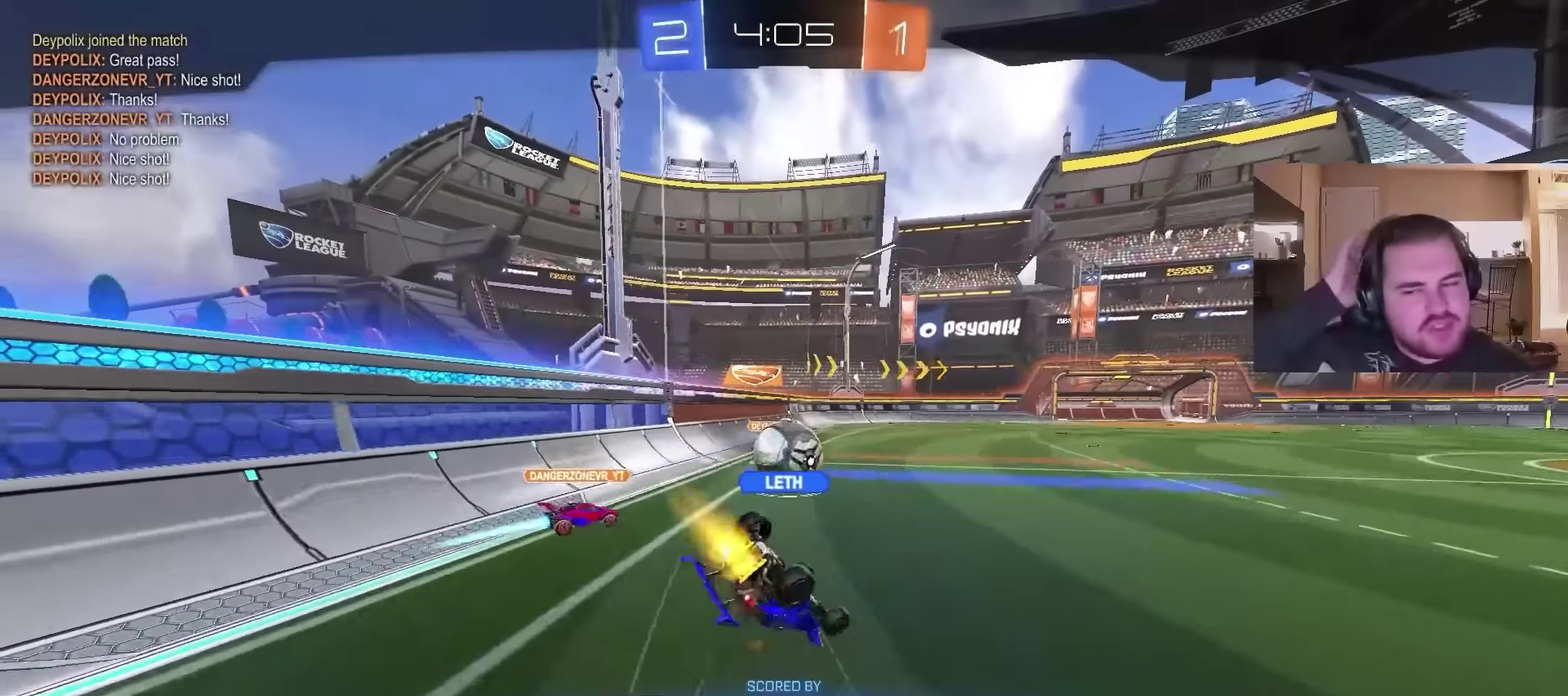
{"buttons": [], "left_stick": "center", "right_stick": "center", "events": []}
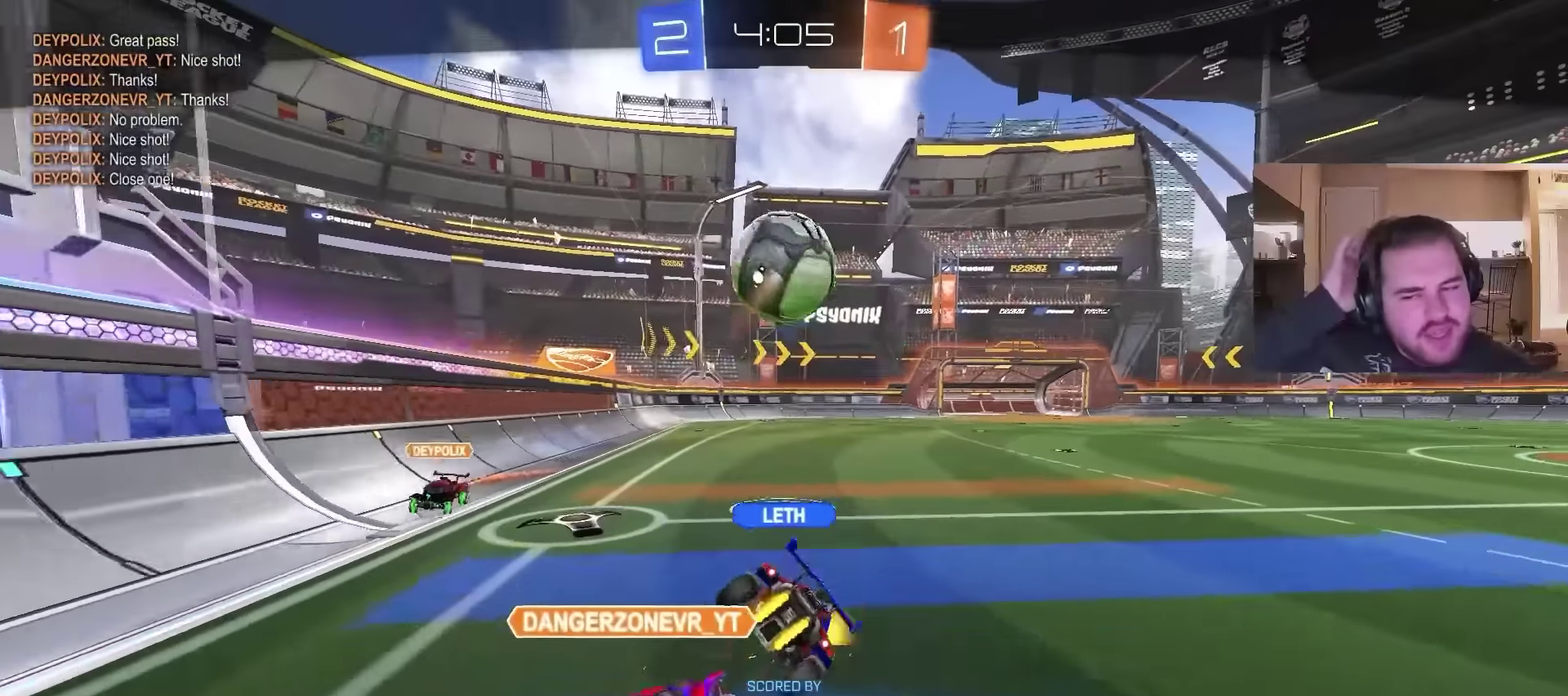
{"buttons": [], "left_stick": "center", "right_stick": "center", "events": []}
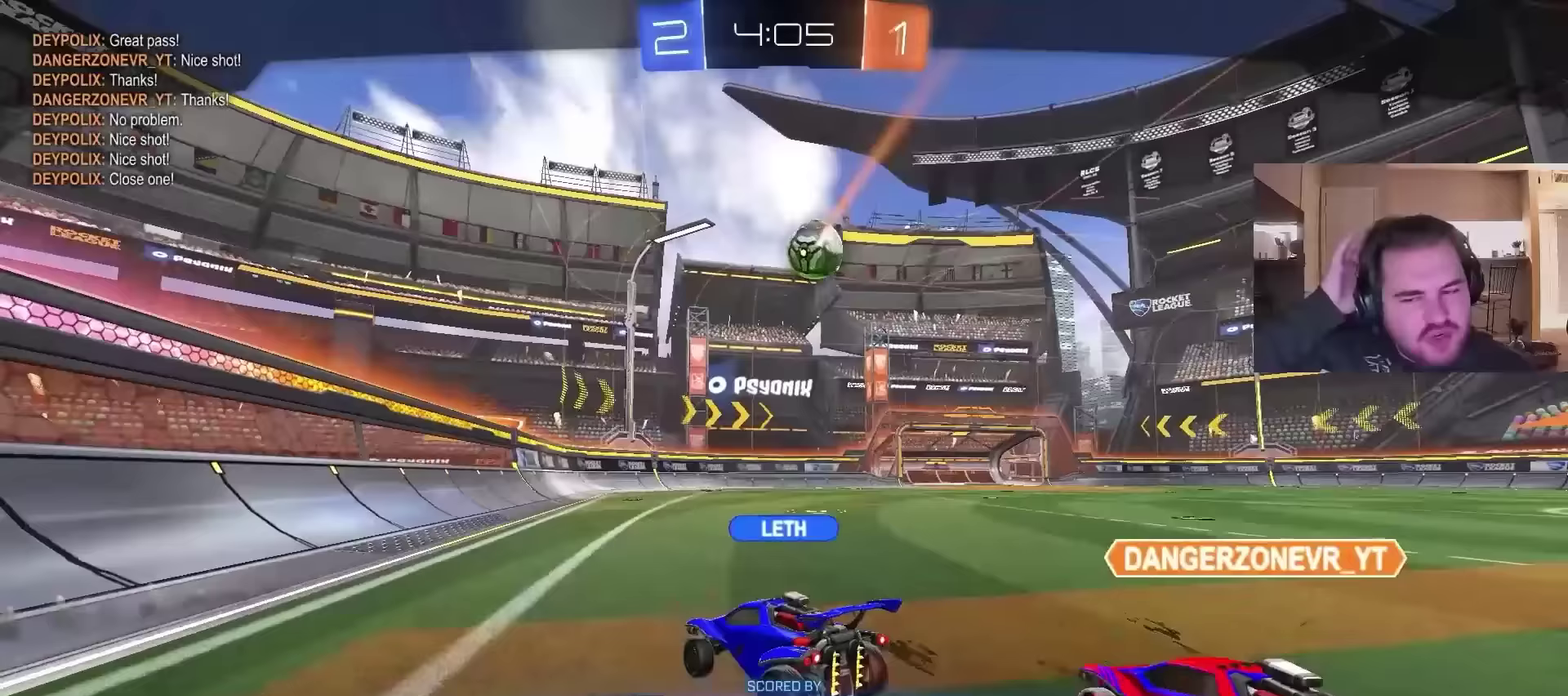
{"buttons": [], "left_stick": "center", "right_stick": "center", "events": []}
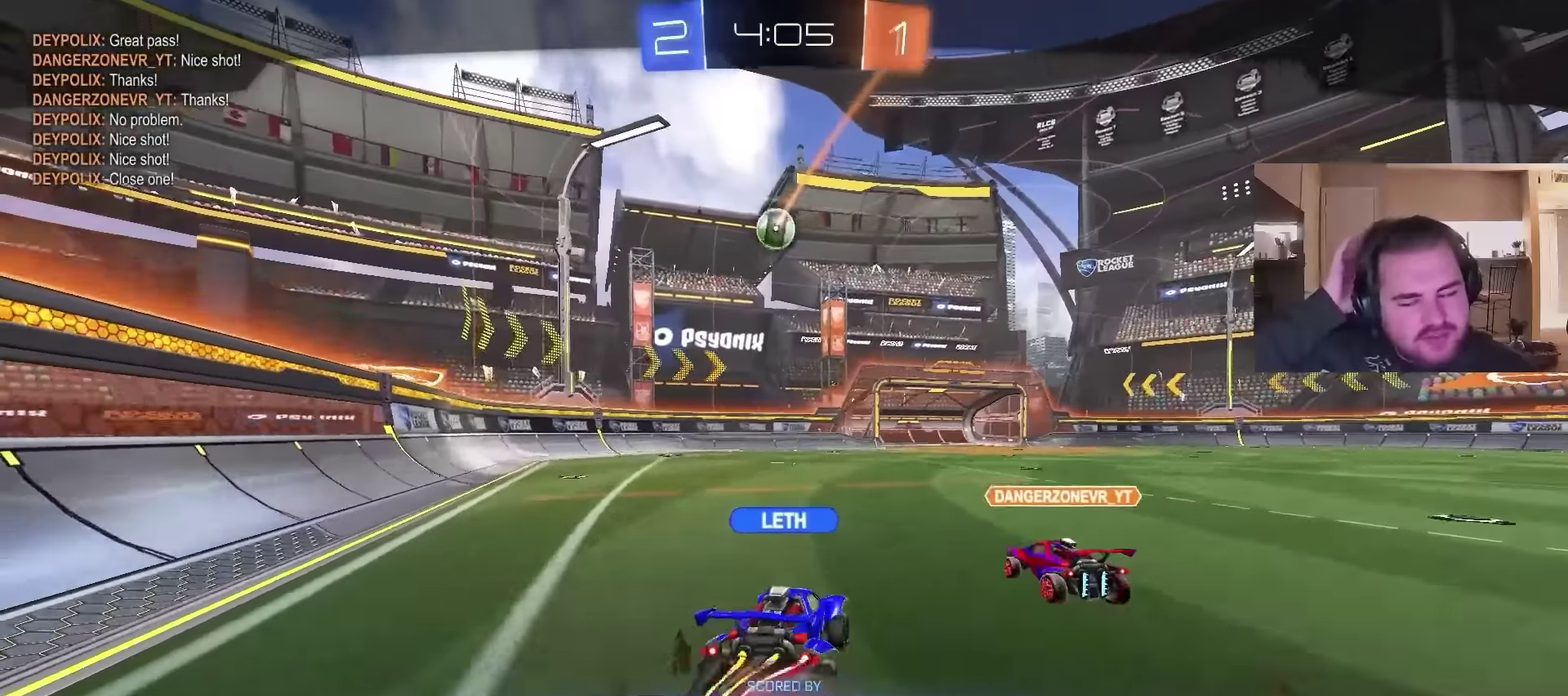
{"buttons": [], "left_stick": "center", "right_stick": "center", "events": []}
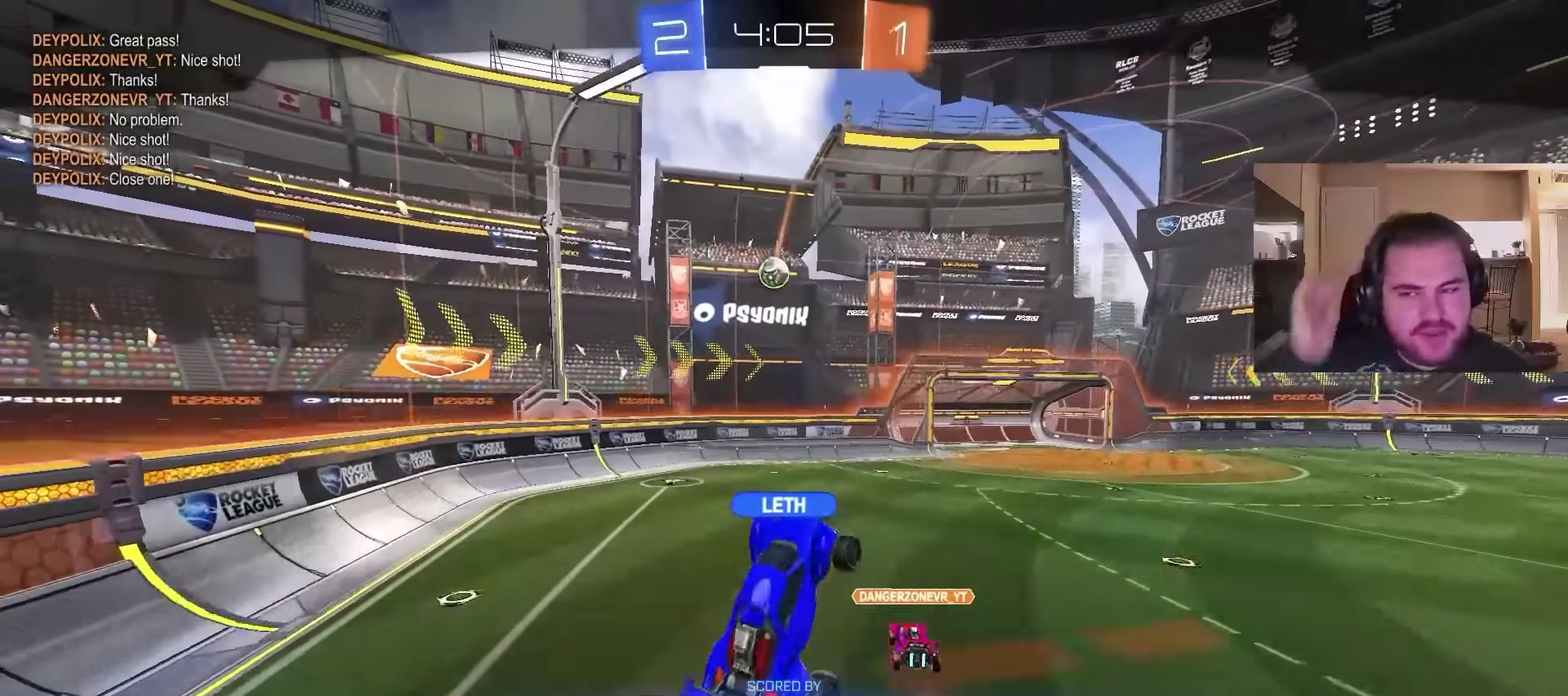
{"buttons": [], "left_stick": "center", "right_stick": "center", "events": []}
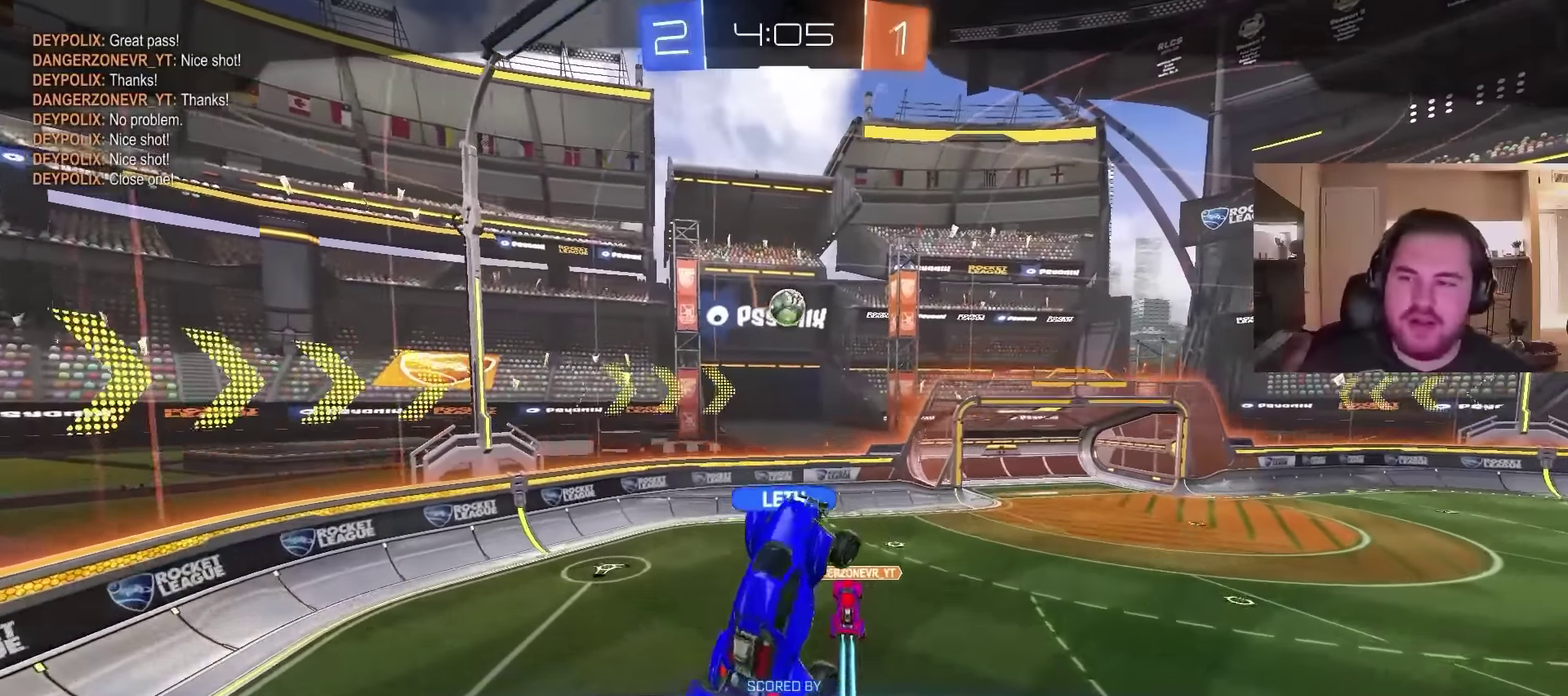
{"buttons": [], "left_stick": "center", "right_stick": "center", "events": []}
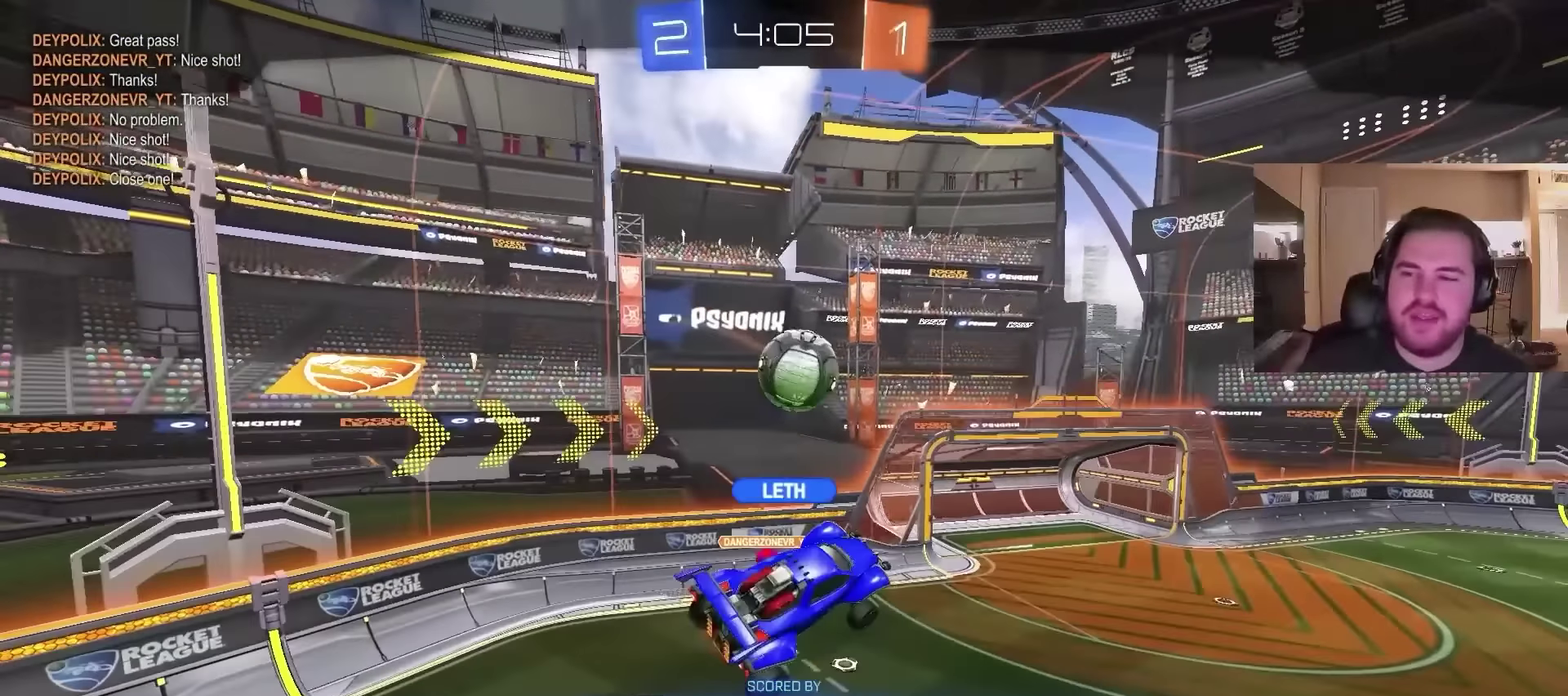
{"buttons": [], "left_stick": "center", "right_stick": "center", "events": []}
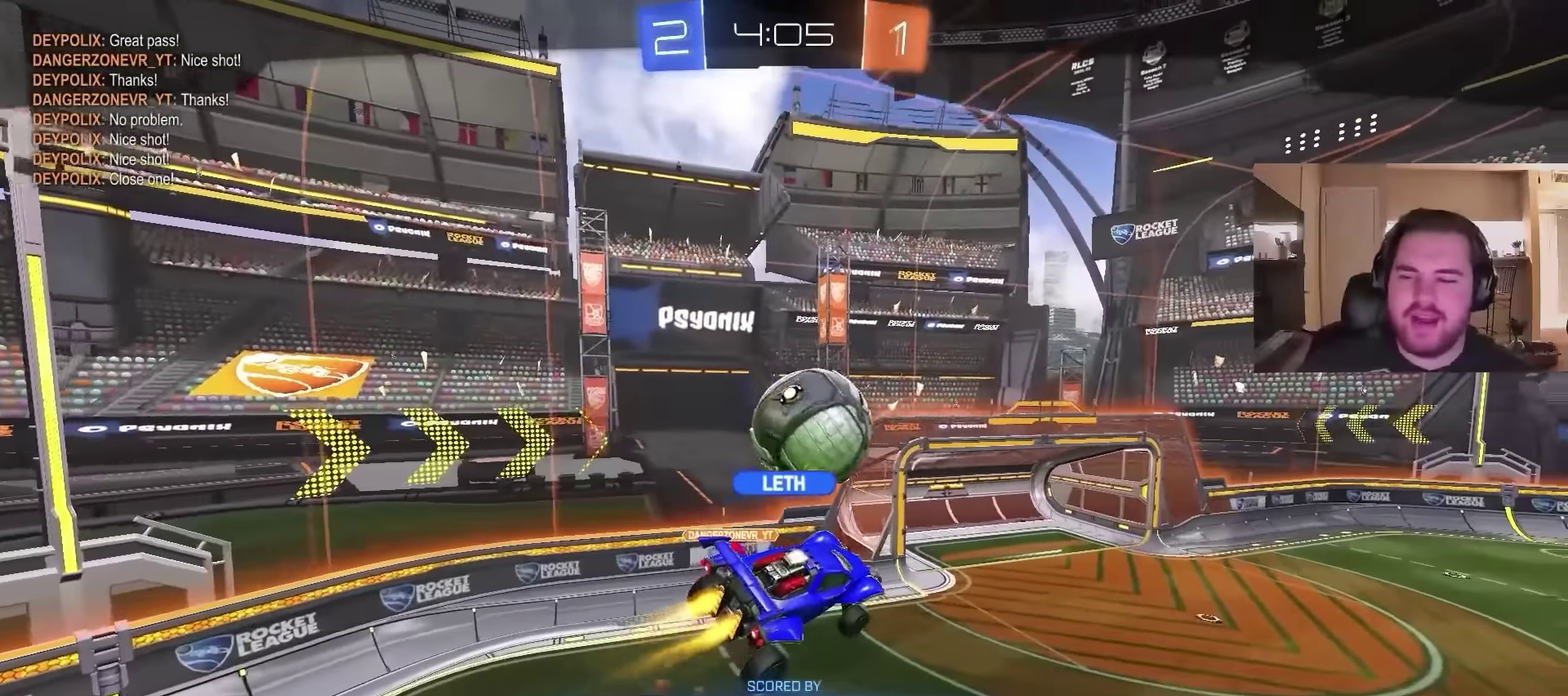
{"buttons": [], "left_stick": "center", "right_stick": "center", "events": []}
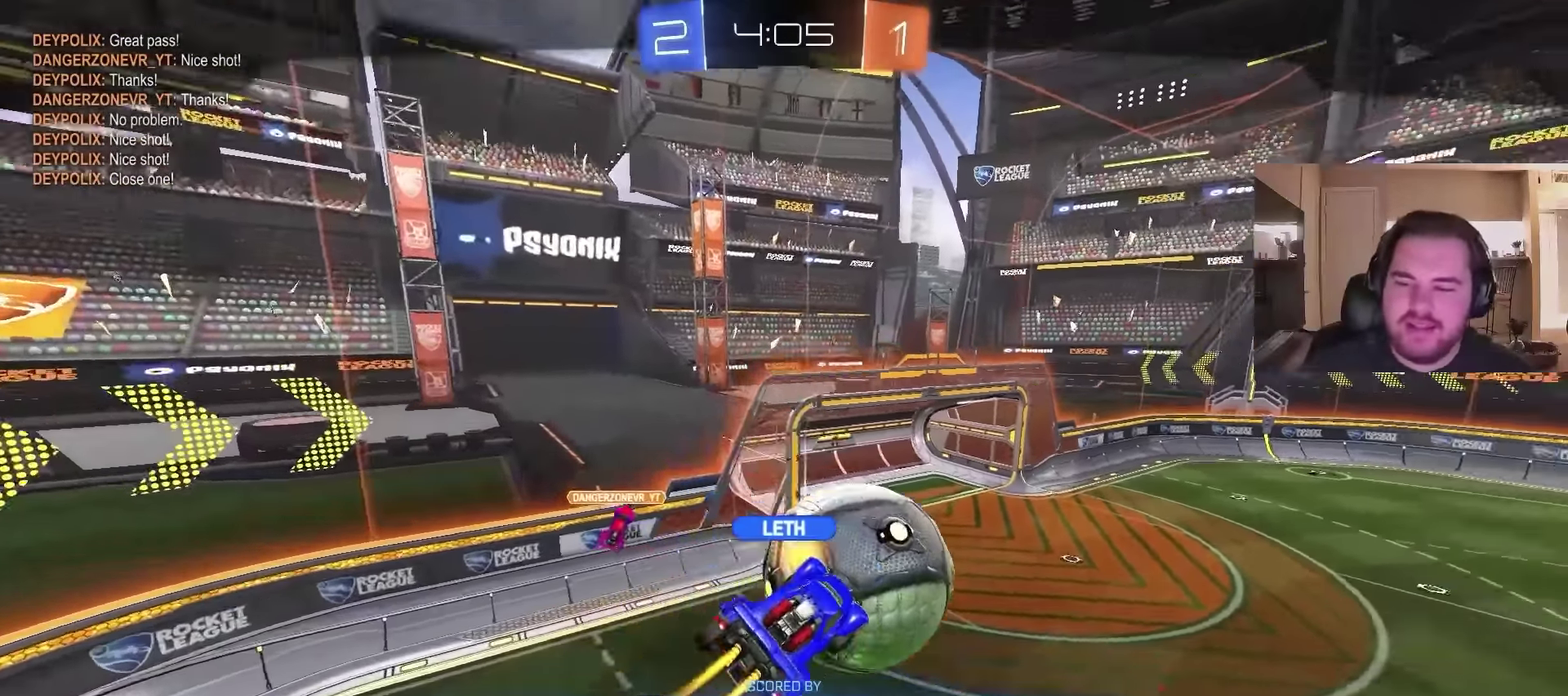
{"buttons": [], "left_stick": "center", "right_stick": "center", "events": []}
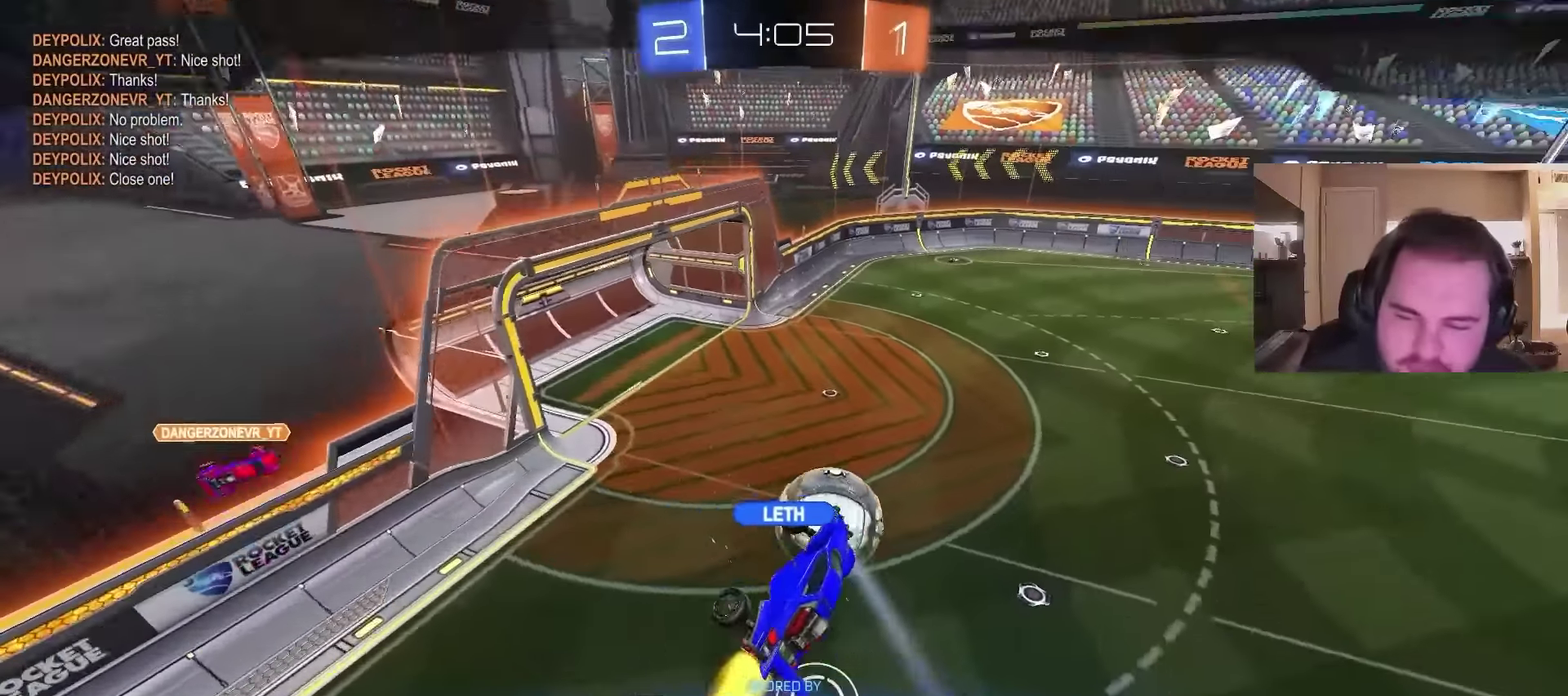
{"buttons": ["CROSS"], "left_stick": "center", "right_stick": "center", "events": [[500, "CROSS", "down"]]}
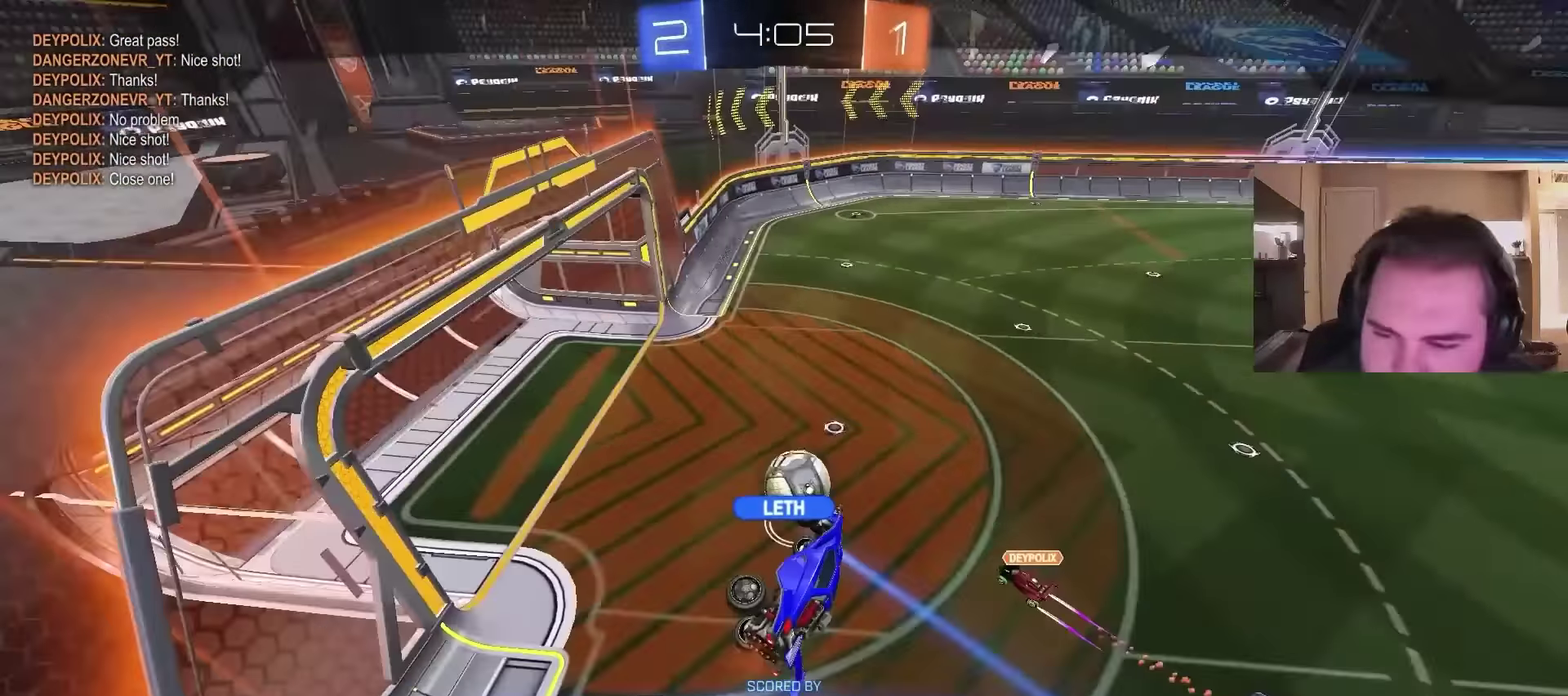
{"buttons": [], "left_stick": "center", "right_stick": "center", "events": [[167, "CROSS", "up"]]}
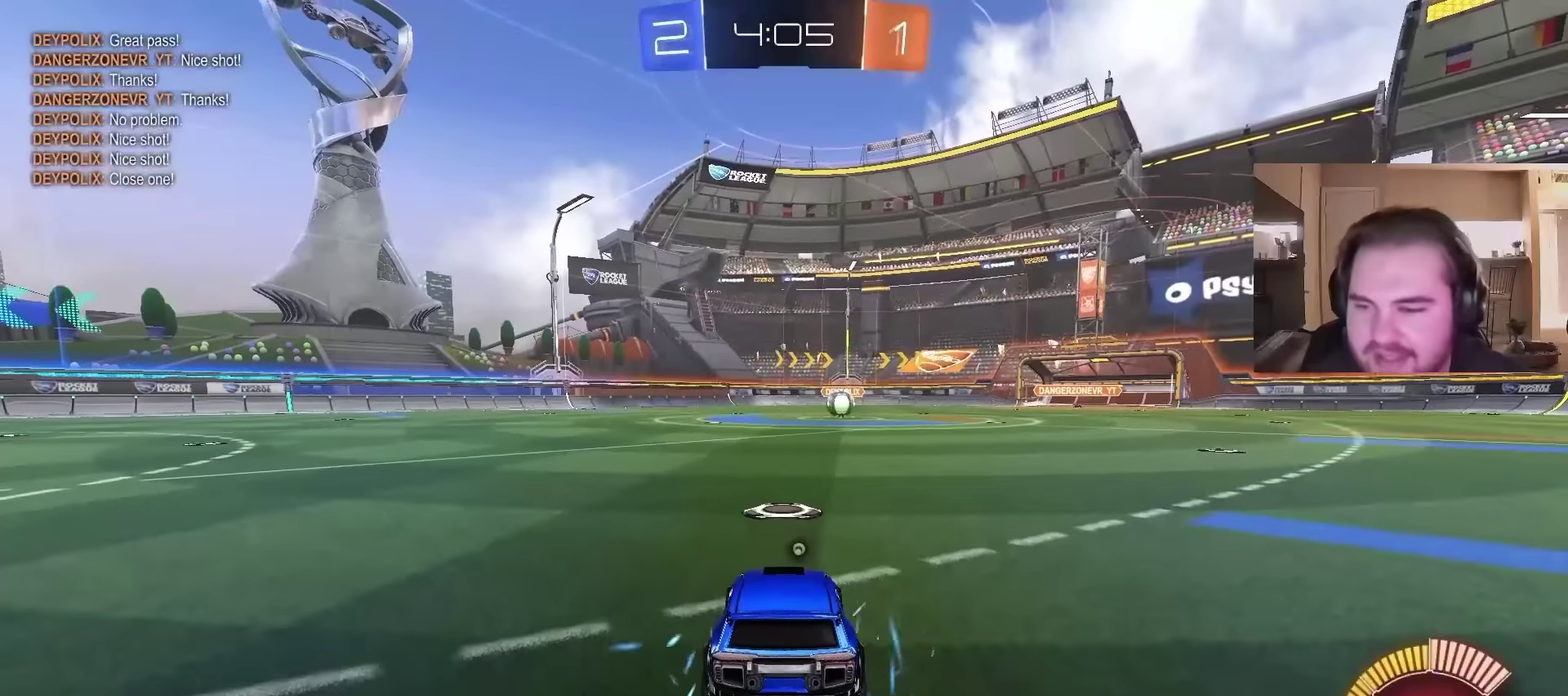
{"buttons": [], "left_stick": "right", "right_stick": "right", "events": [[67, "left_stick", "left"], [167, "right_stick", "right"], [267, "left_stick", "center"], [433, "left_stick", "right"]]}
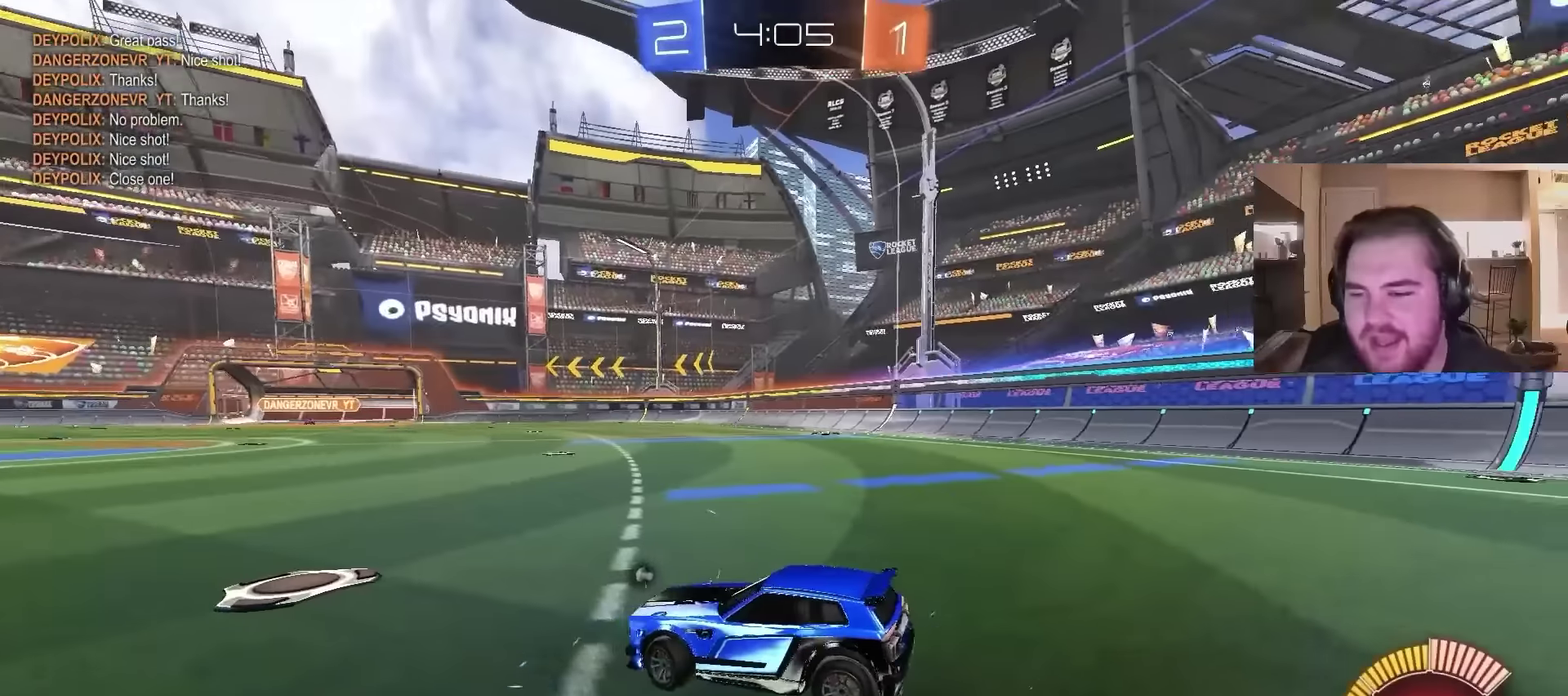
{"buttons": [], "left_stick": "center", "right_stick": "center", "events": [[200, "right_stick", "center"], [333, "left_stick", "center"]]}
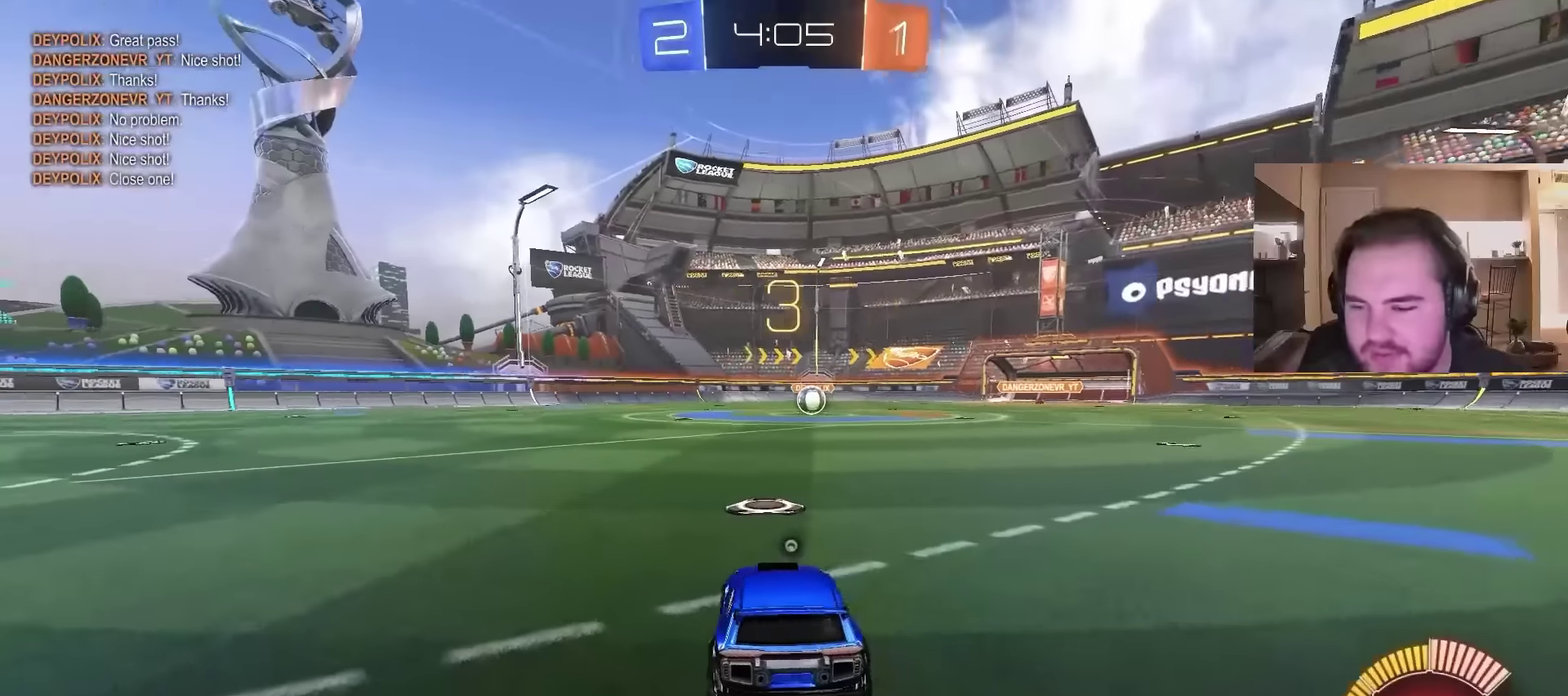
{"buttons": [], "left_stick": "center", "right_stick": "center", "events": []}
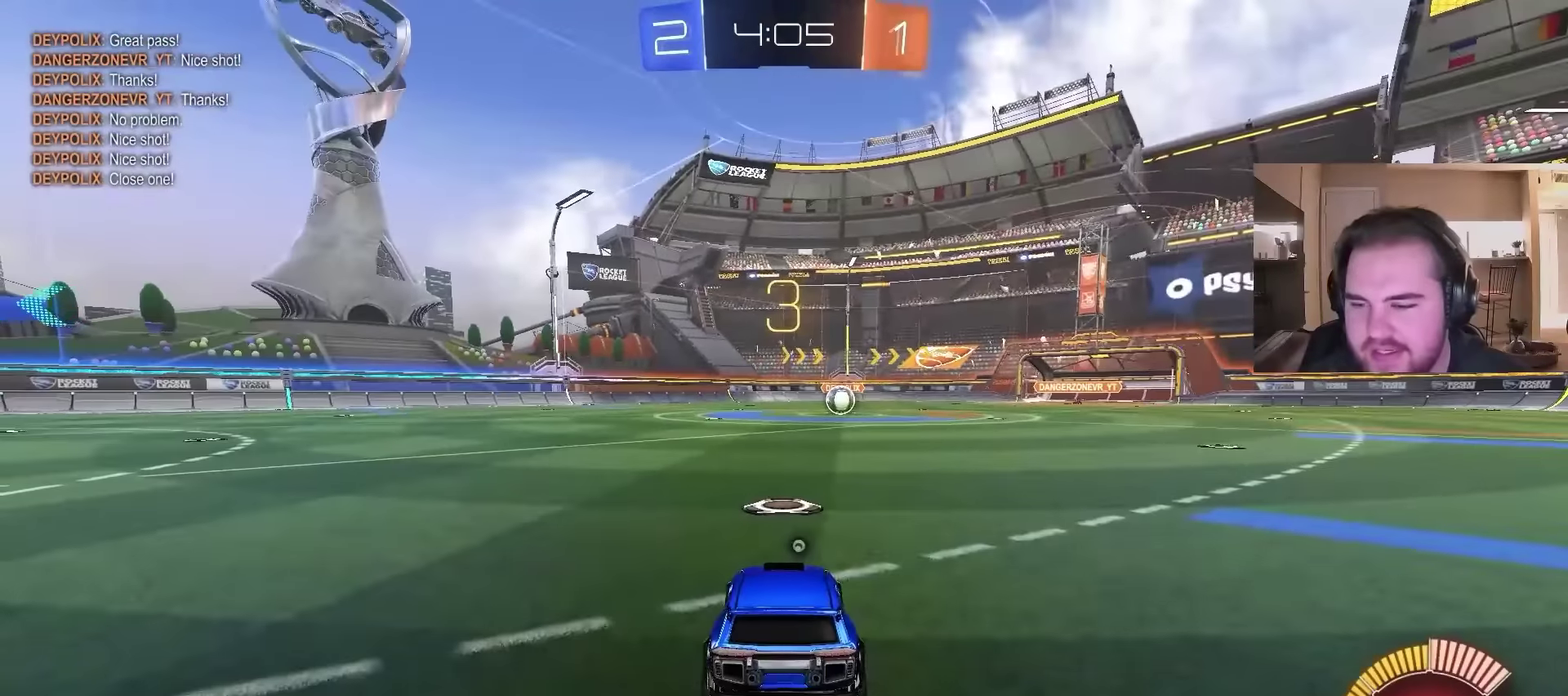
{"buttons": [], "left_stick": "center", "right_stick": "center", "events": [[233, "right_stick", "up-right"], [367, "right_stick", "center"]]}
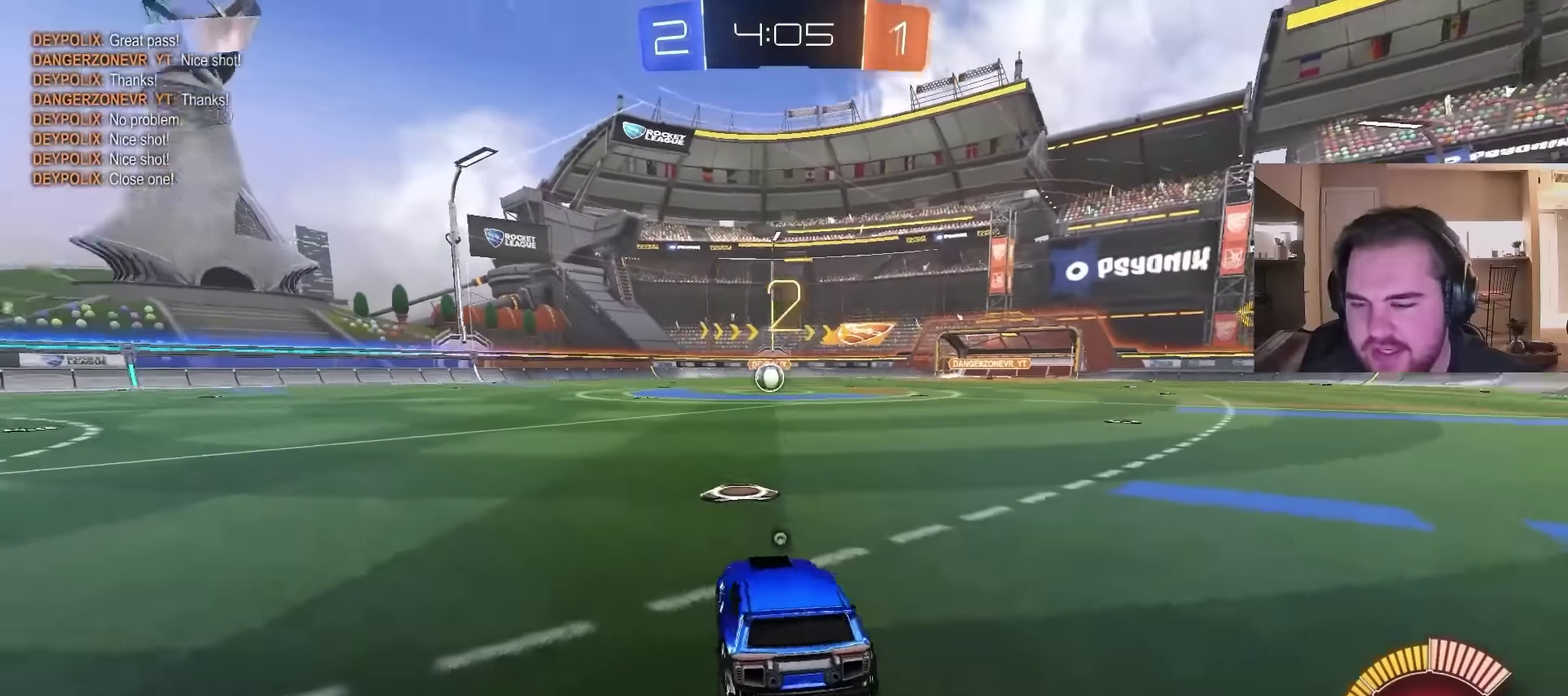
{"buttons": ["L2"], "left_stick": "center", "right_stick": "center", "events": [[33, "L2", "down"]]}
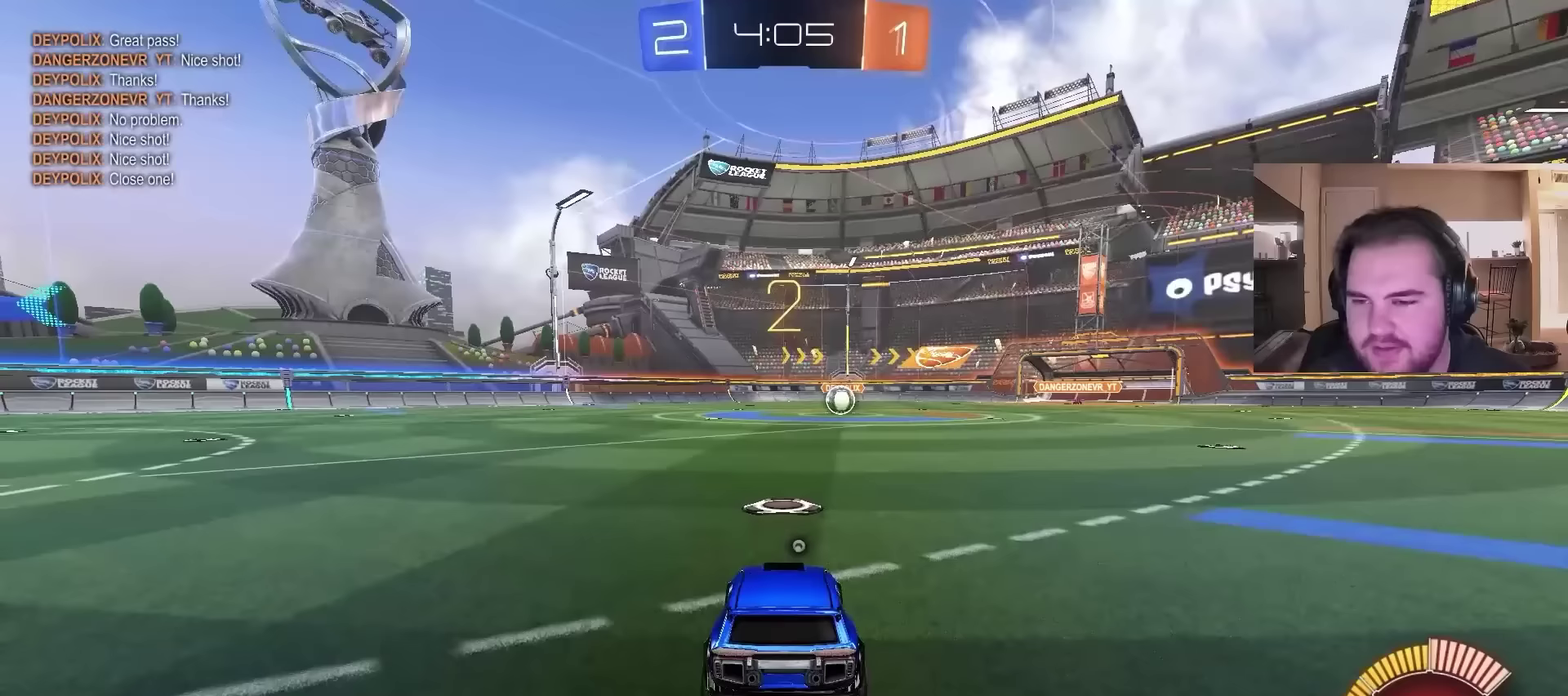
{"buttons": ["L2"], "left_stick": "center", "right_stick": "center", "events": []}
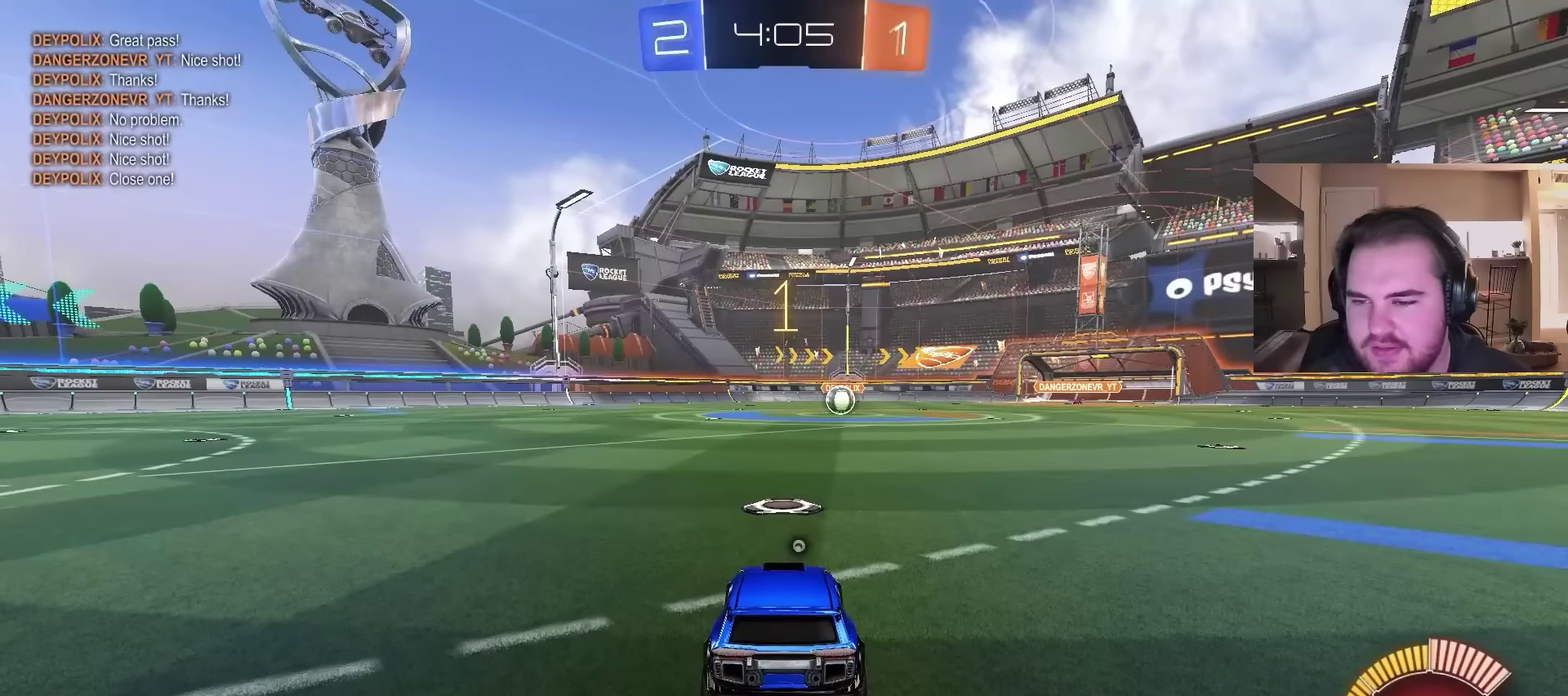
{"buttons": ["L2"], "left_stick": "up-left", "right_stick": "center", "events": [[433, "left_stick", "up-left"]]}
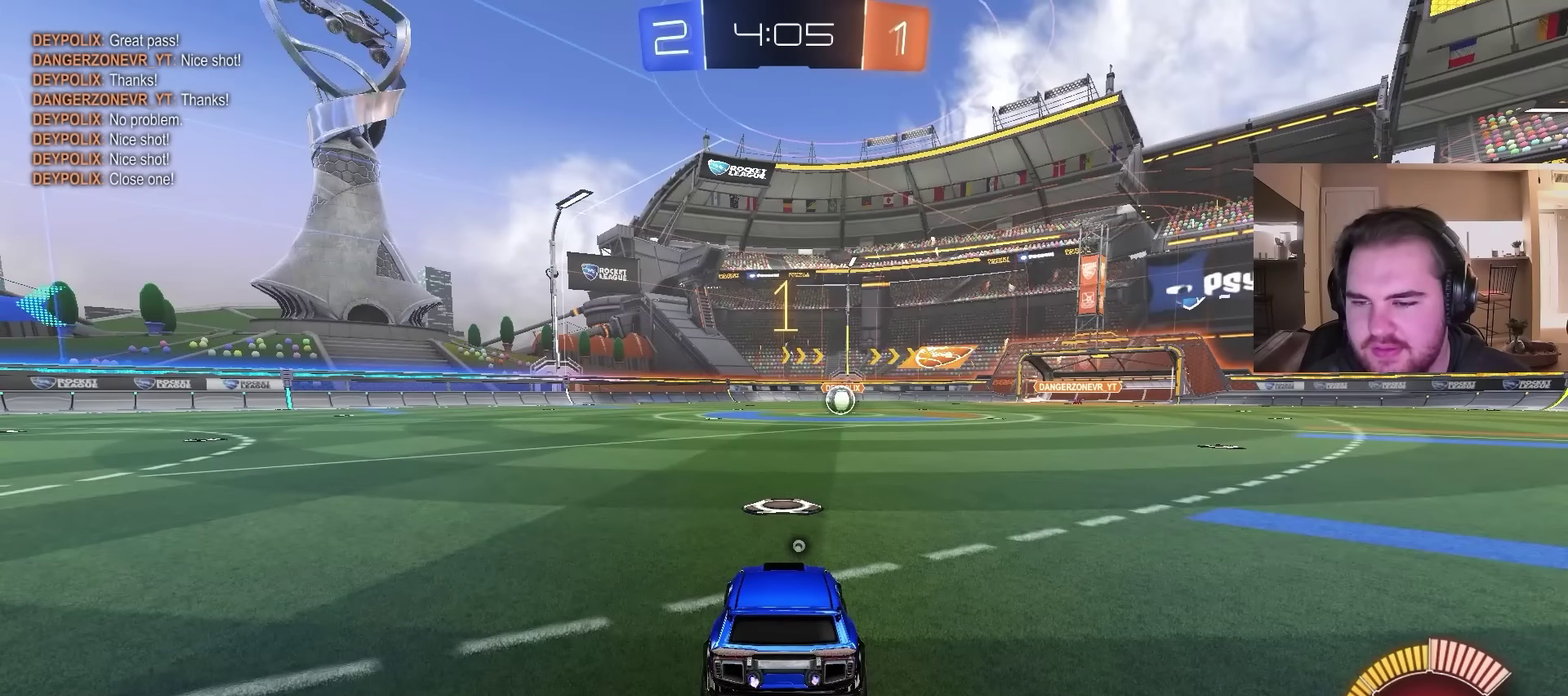
{"buttons": ["CROSS", "L2"], "left_stick": "down", "right_stick": "center", "events": [[67, "left_stick", "center"], [367, "left_stick", "down"], [400, "CROSS", "down"]]}
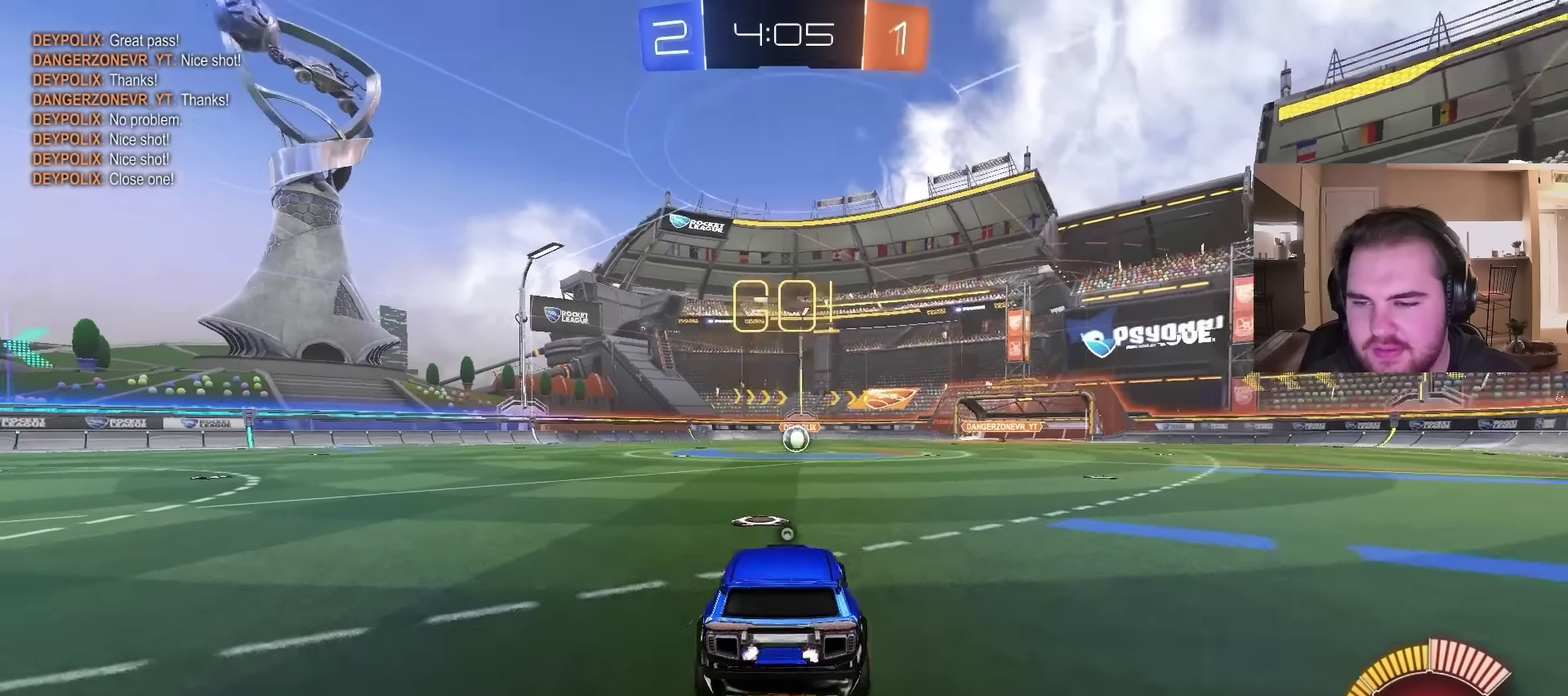
{"buttons": [], "left_stick": "up", "right_stick": "center", "events": [[233, "CROSS", "up"], [233, "left_stick", "center"], [300, "left_stick", "up"], [333, "L2", "up"]]}
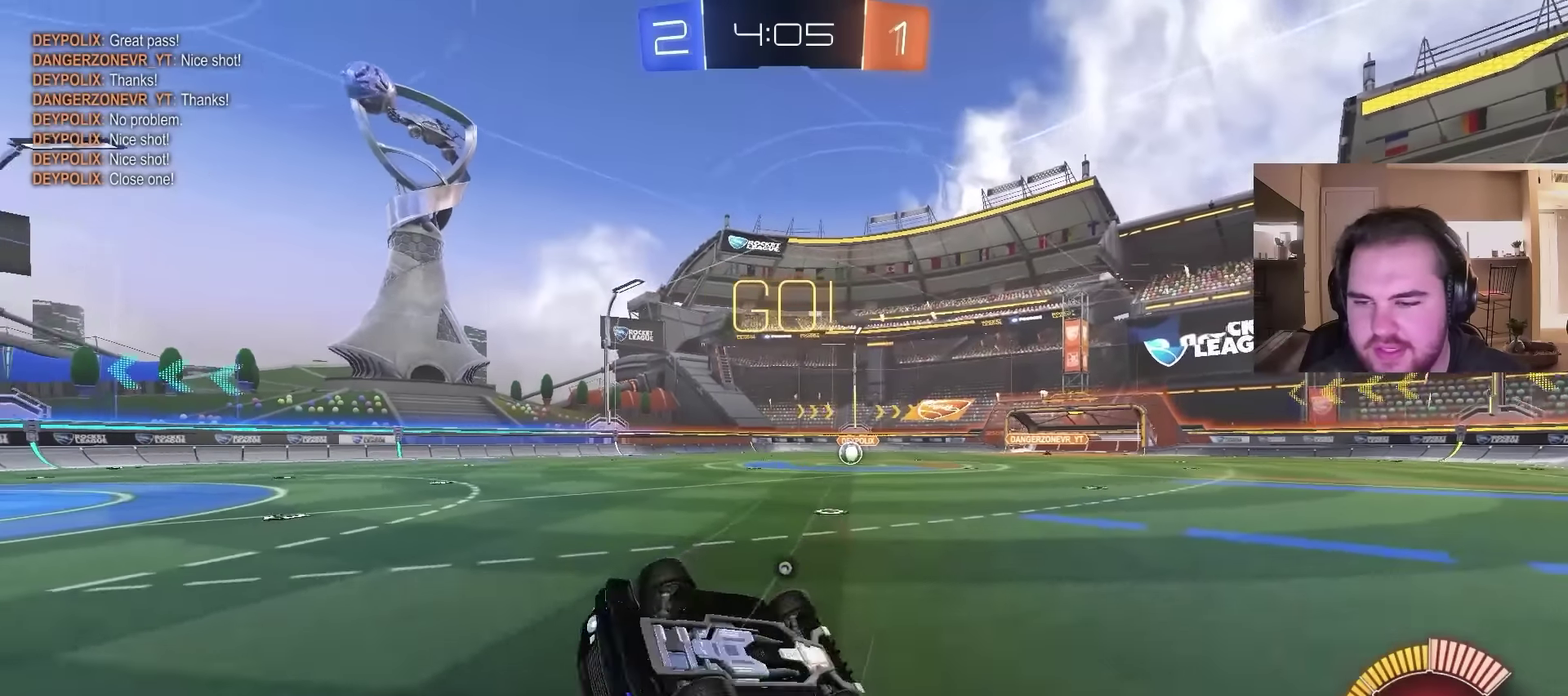
{"buttons": [], "left_stick": "up-right", "right_stick": "center", "events": [[467, "left_stick", "up-right"]]}
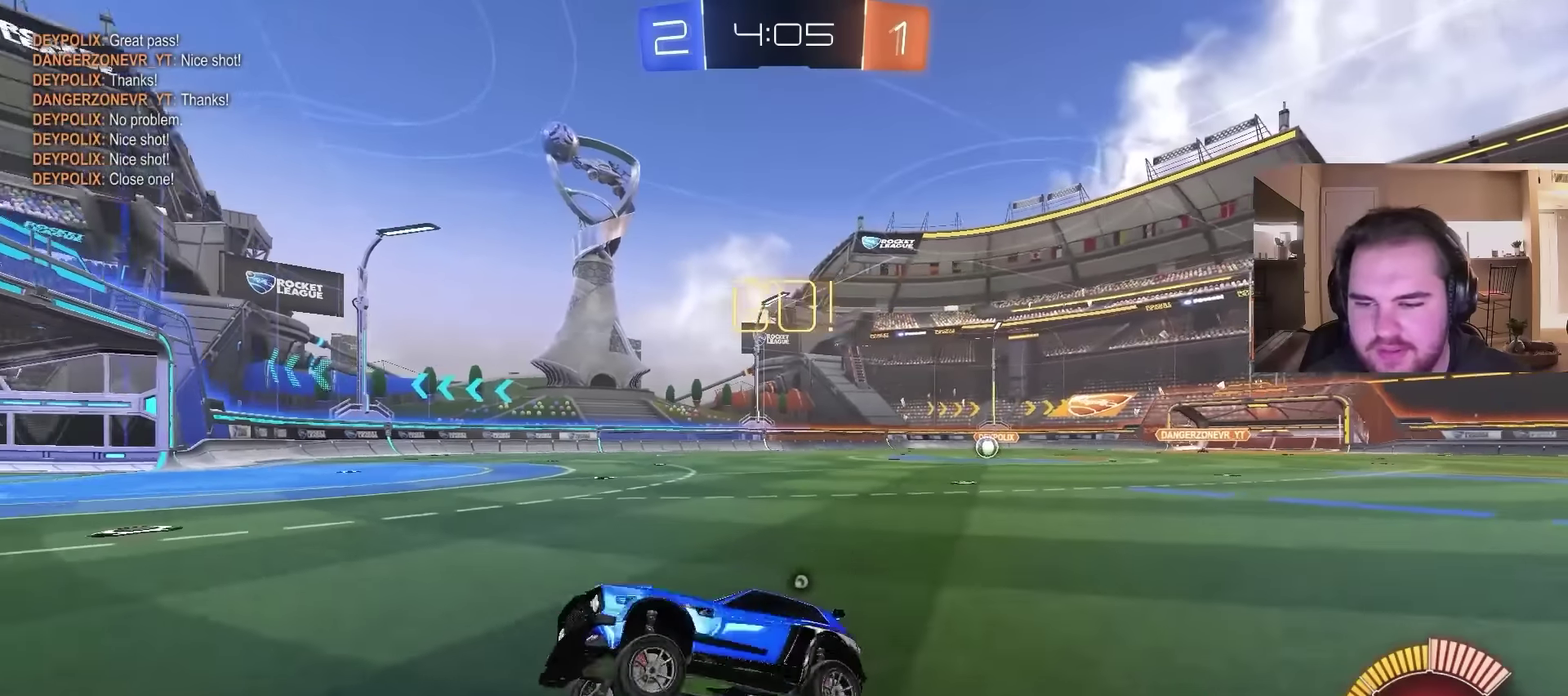
{"buttons": ["R2"], "left_stick": "center", "right_stick": "right", "events": [[100, "right_stick", "down-right"], [233, "right_stick", "right"], [500, "R2", "down"], [500, "left_stick", "center"]]}
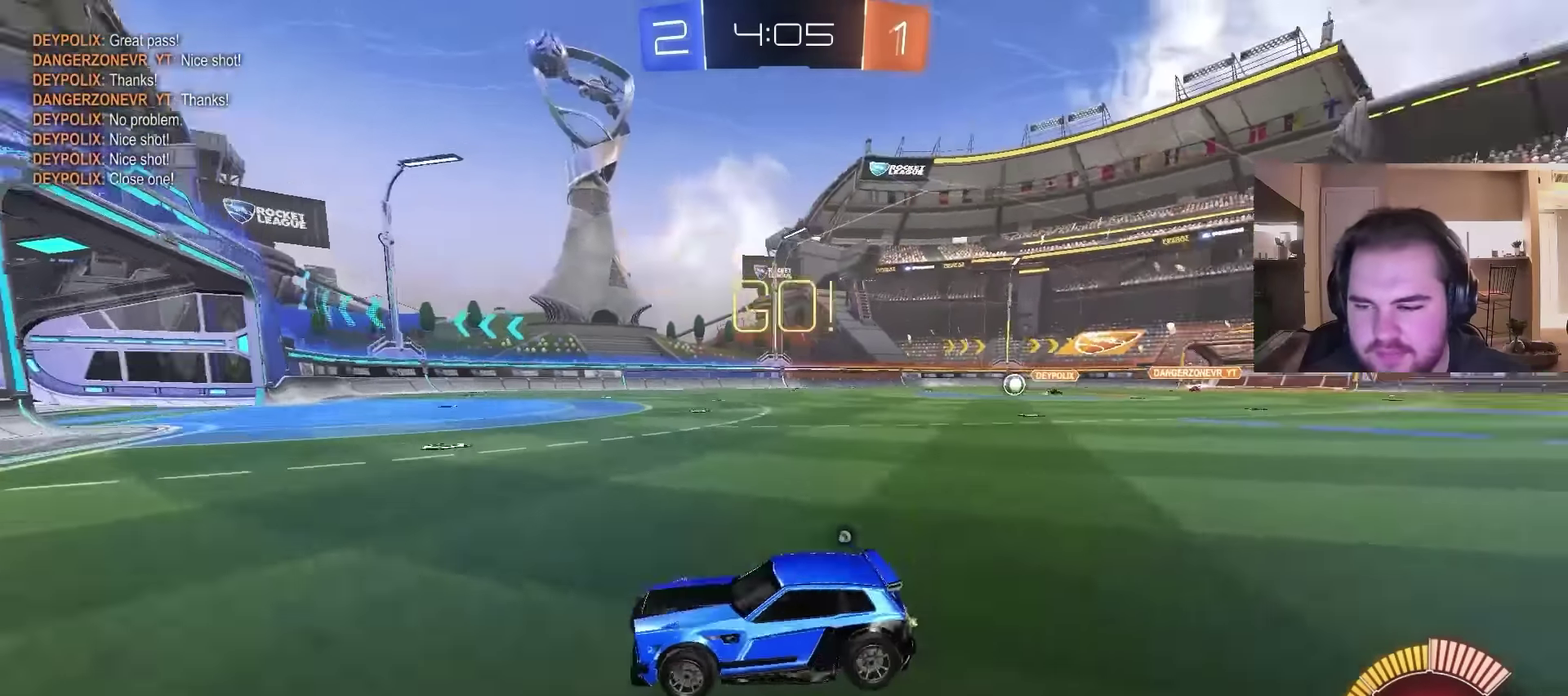
{"buttons": ["R2"], "left_stick": "up-right", "right_stick": "center", "events": [[267, "left_stick", "up-right"], [467, "right_stick", "center"]]}
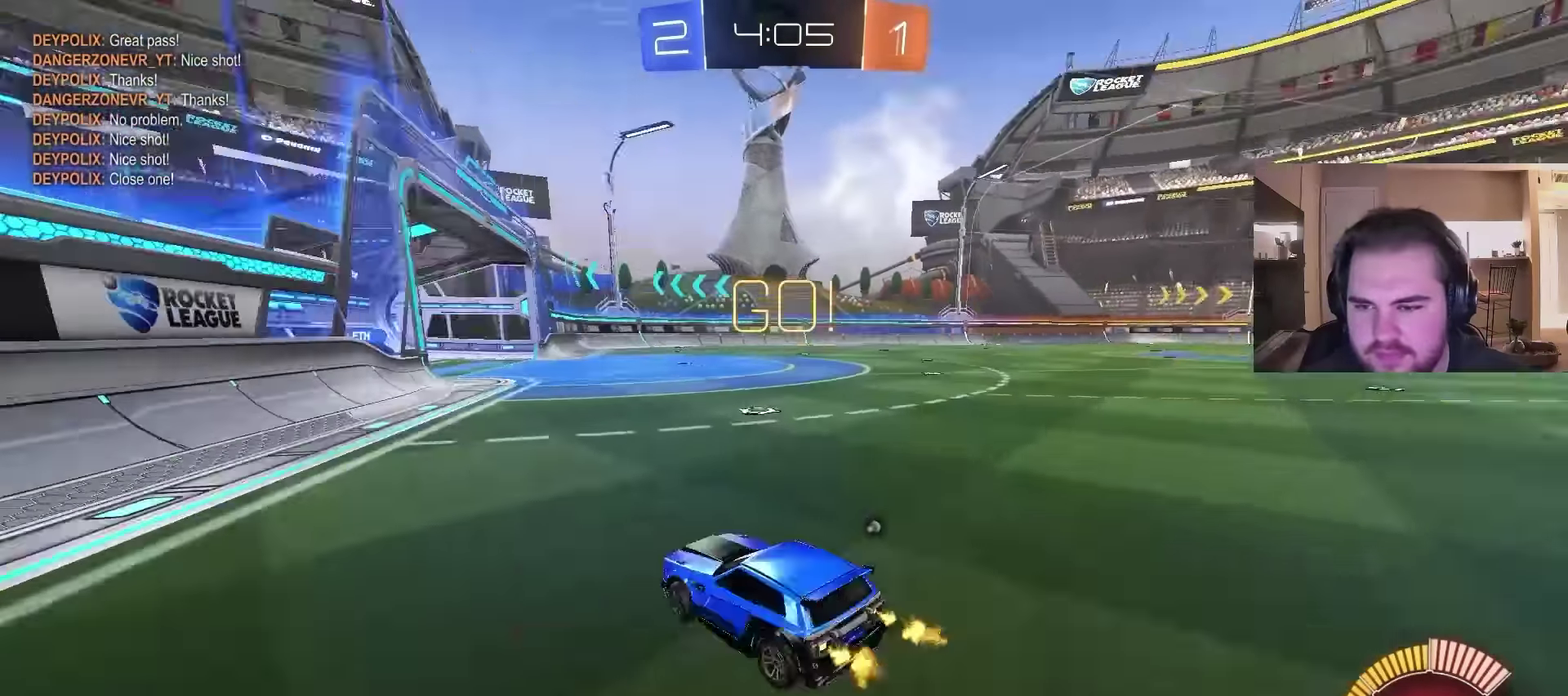
{"buttons": ["R2"], "left_stick": "left", "right_stick": "right", "events": [[500, "left_stick", "left"], [500, "right_stick", "right"]]}
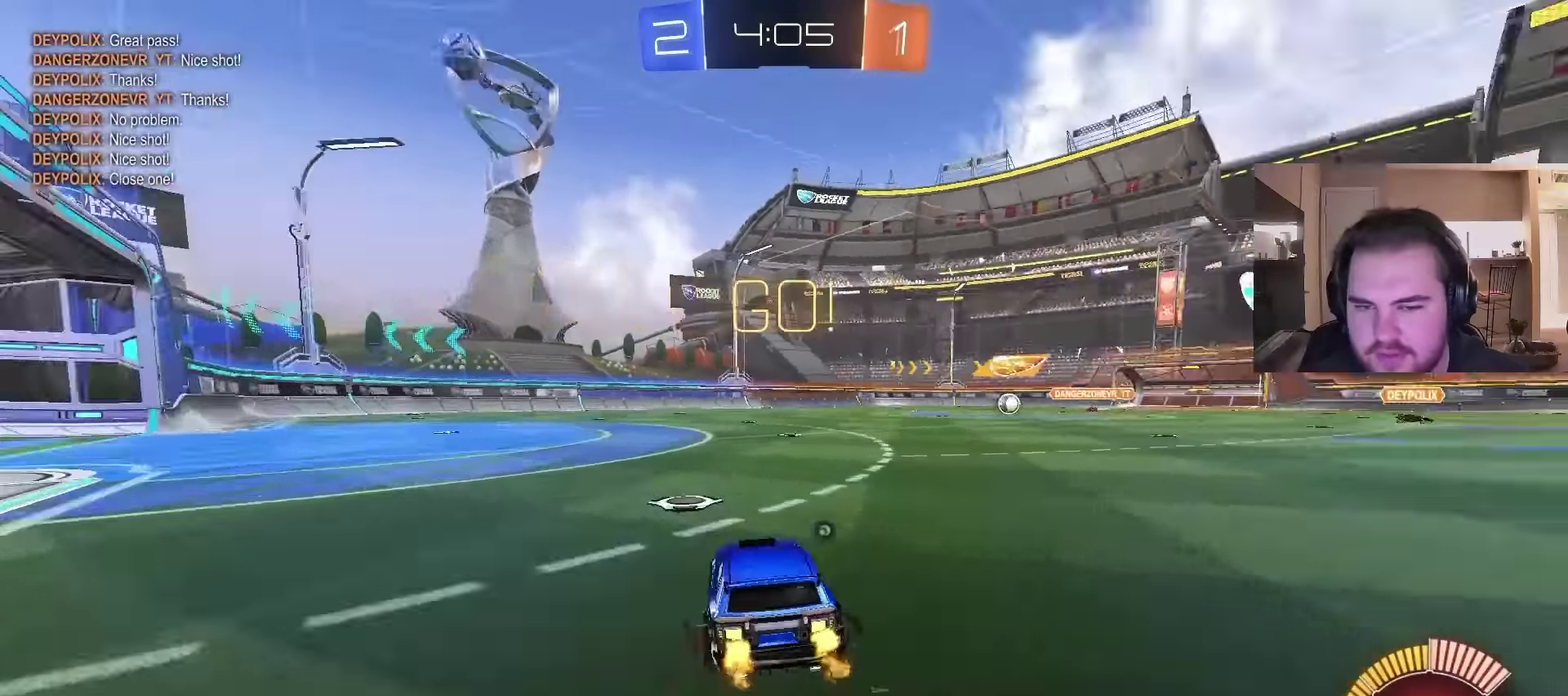
{"buttons": ["R2"], "left_stick": "left", "right_stick": "right", "events": []}
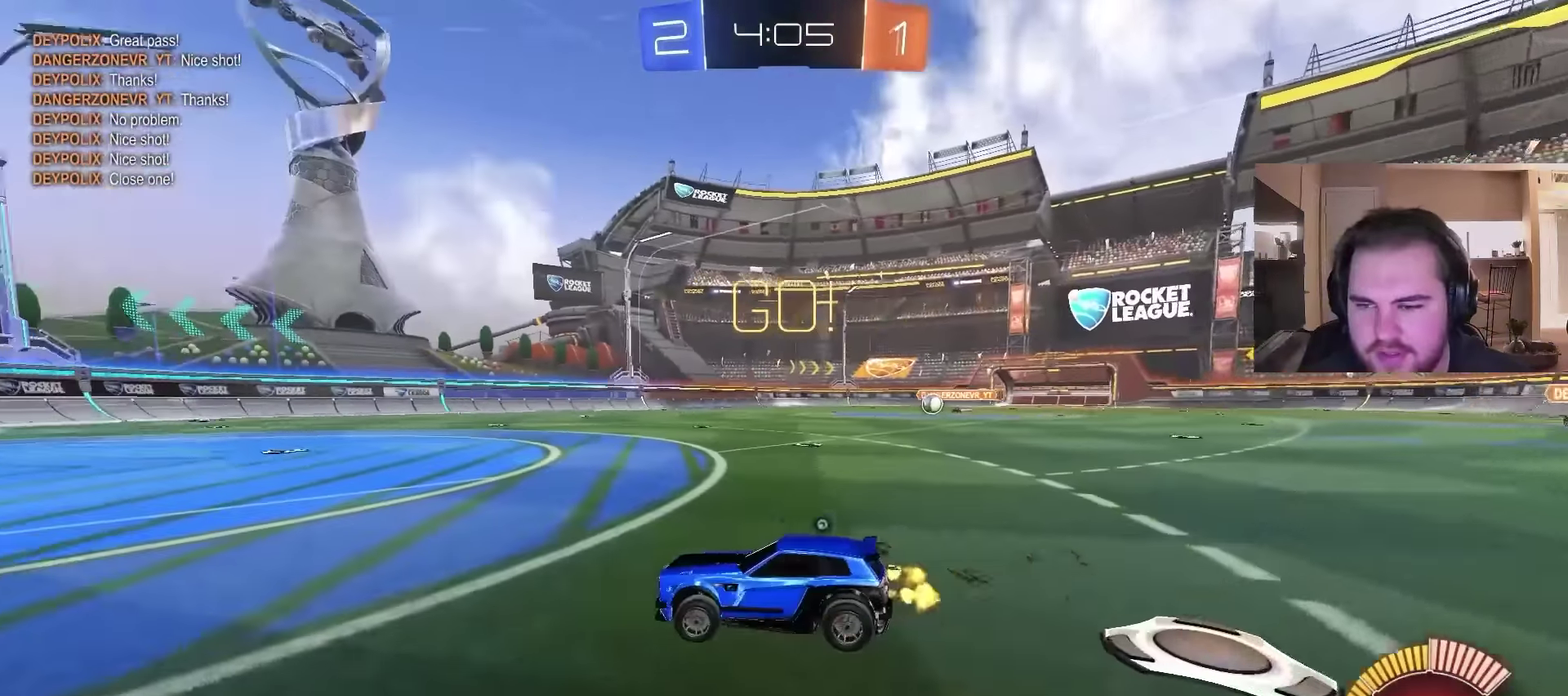
{"buttons": ["R2"], "left_stick": "center", "right_stick": "right", "events": [[500, "left_stick", "center"]]}
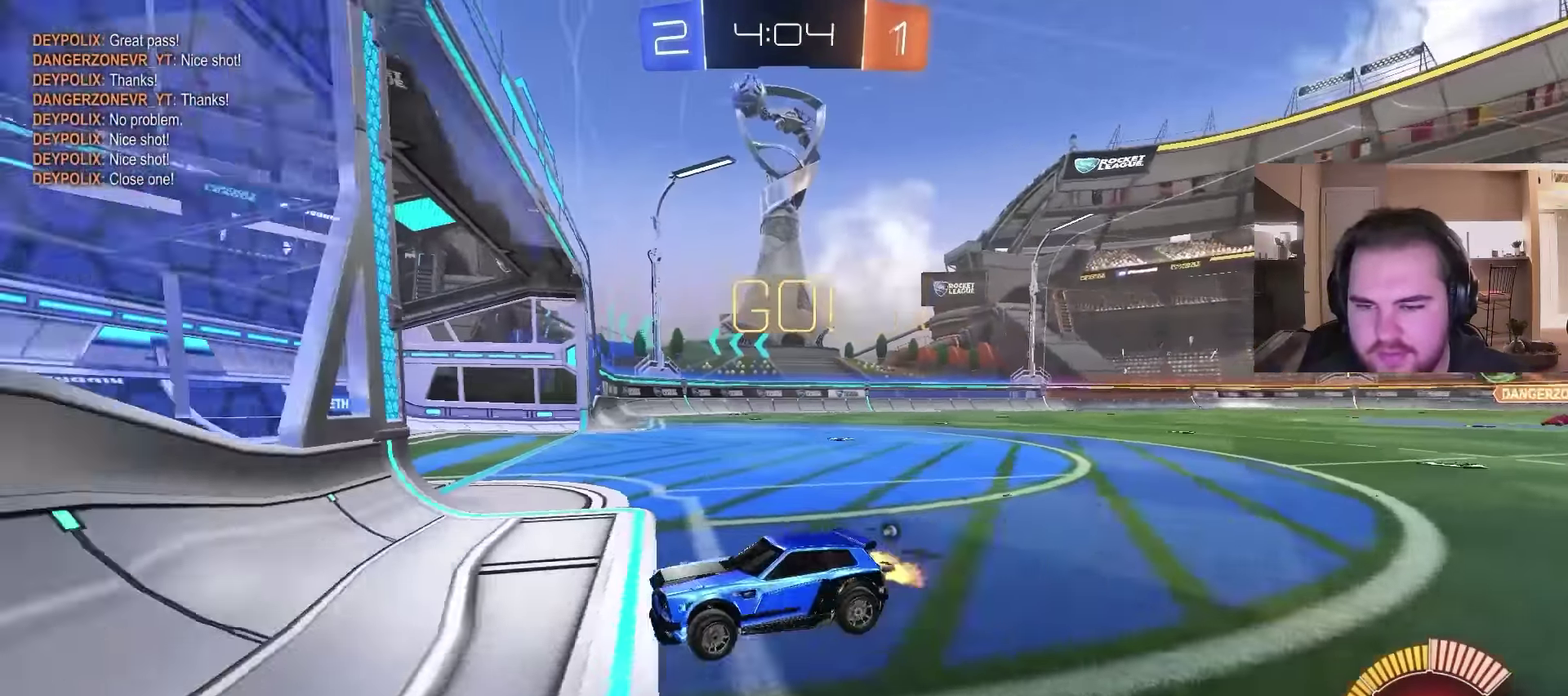
{"buttons": ["R2"], "left_stick": "right", "right_stick": "right", "events": [[67, "left_stick", "right"]]}